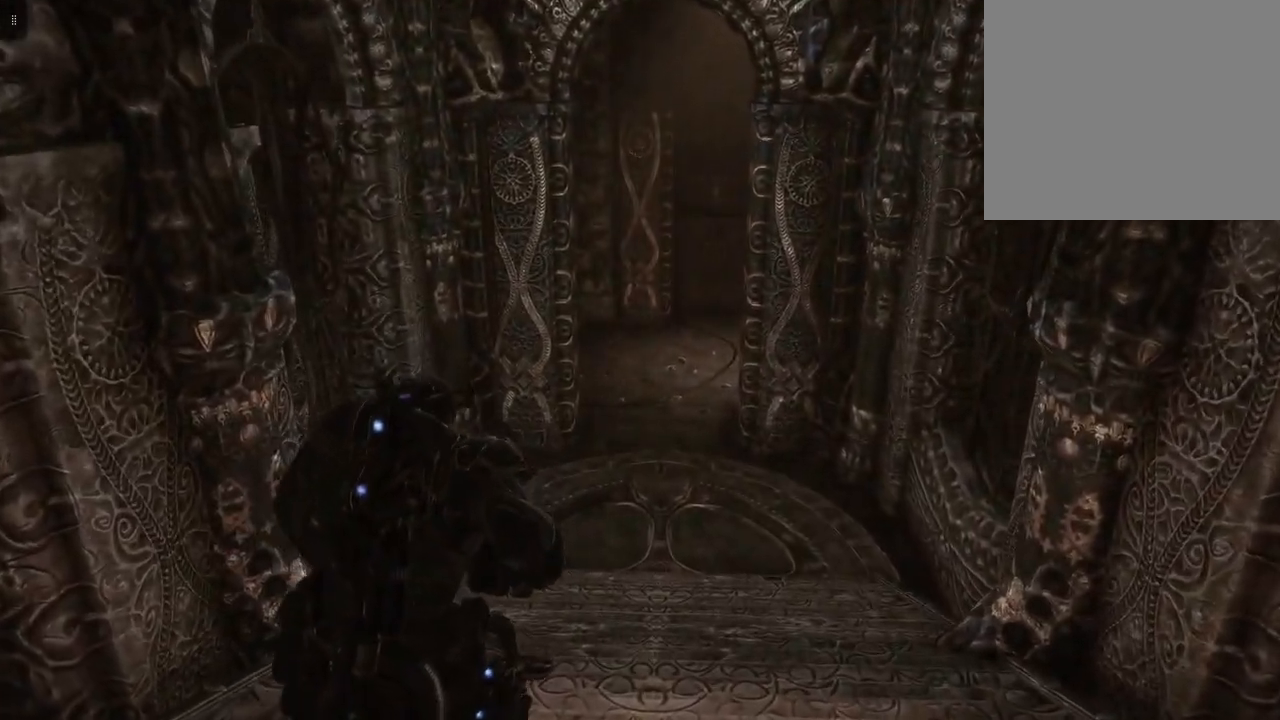
Gameplay with a controller (Xbox layout); each line is a JSON object with the inputs held at the frame after it. "events" lists button and stick changes between this image and that frame as [ms after this image, input, new state], when the widget could be followed in between.
{"buttons": [], "left_stick": "up", "right_stick": "center", "events": []}
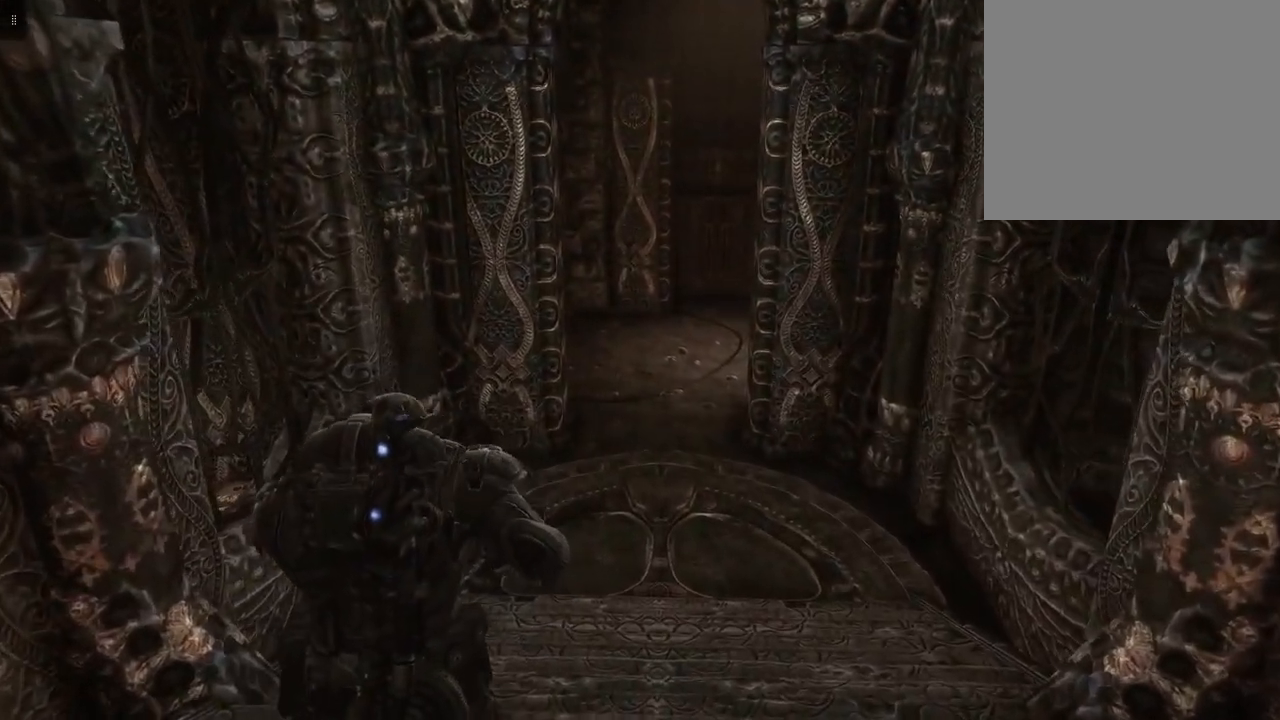
{"buttons": [], "left_stick": "up", "right_stick": "center", "events": []}
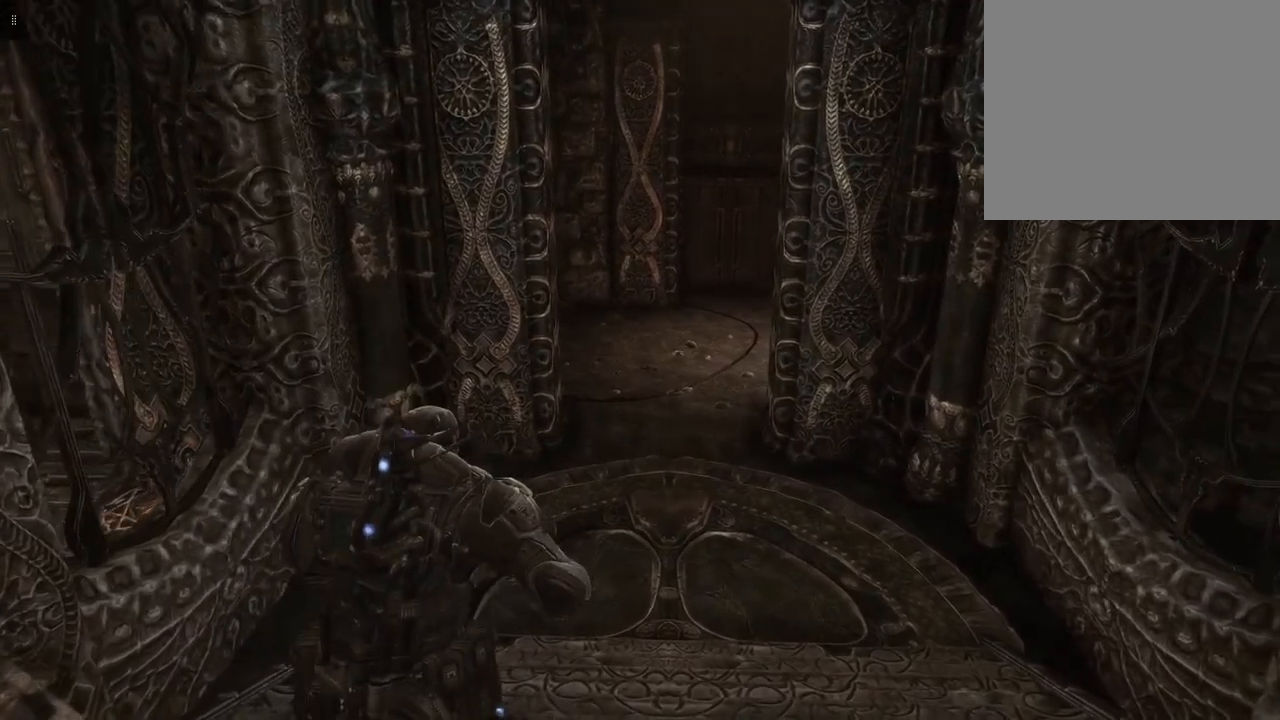
{"buttons": [], "left_stick": "up", "right_stick": "center", "events": []}
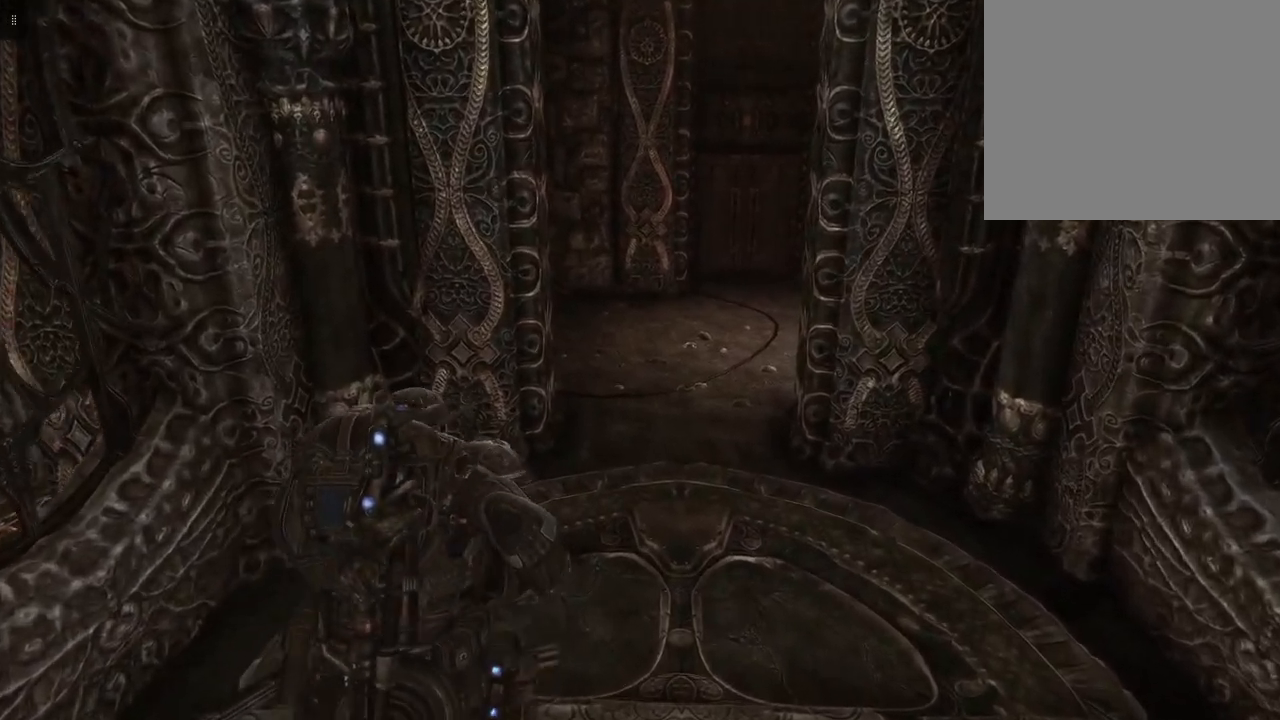
{"buttons": [], "left_stick": "up", "right_stick": "center", "events": []}
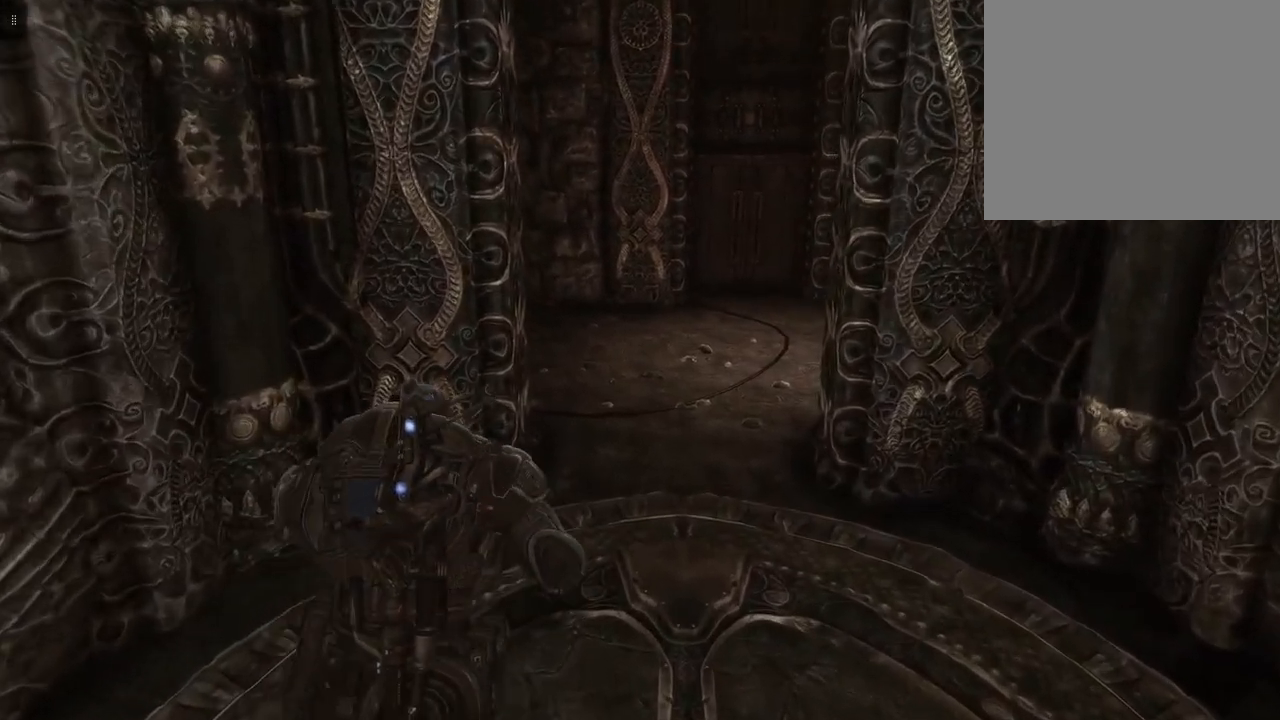
{"buttons": [], "left_stick": "up-right", "right_stick": "center", "events": [[500, "left_stick", "up-right"]]}
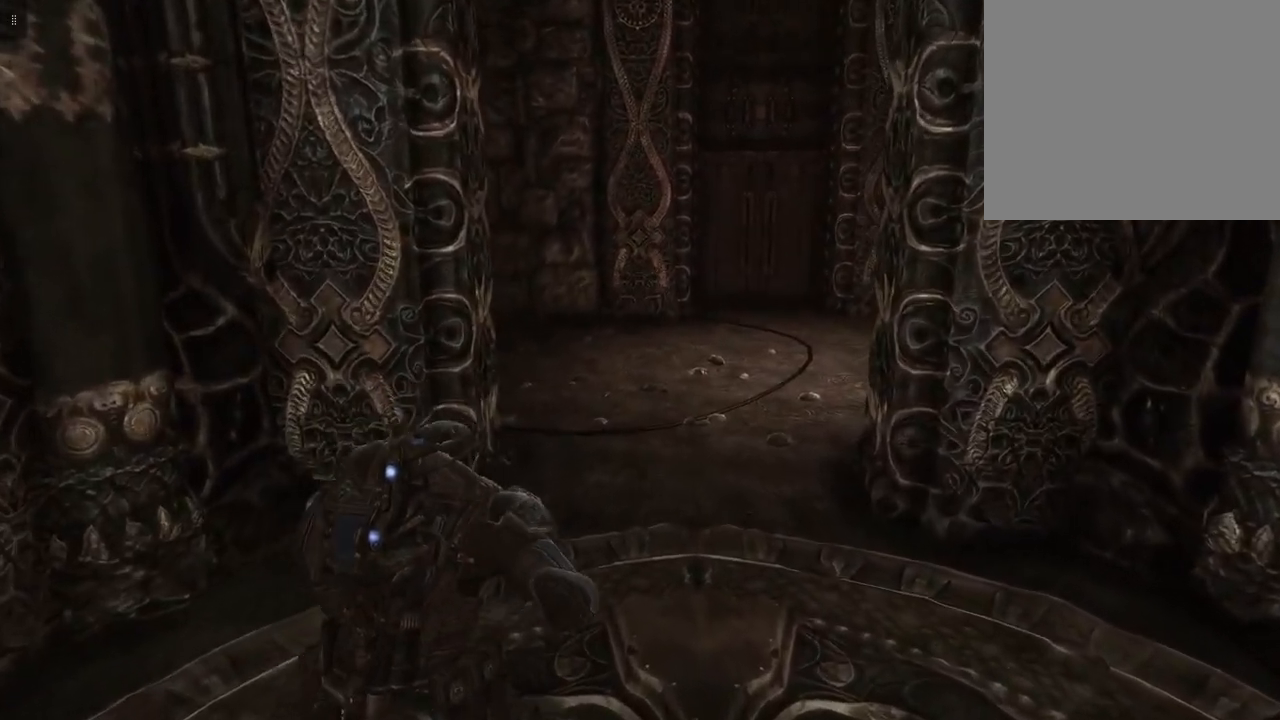
{"buttons": [], "left_stick": "up-right", "right_stick": "left", "events": [[317, "right_stick", "left"]]}
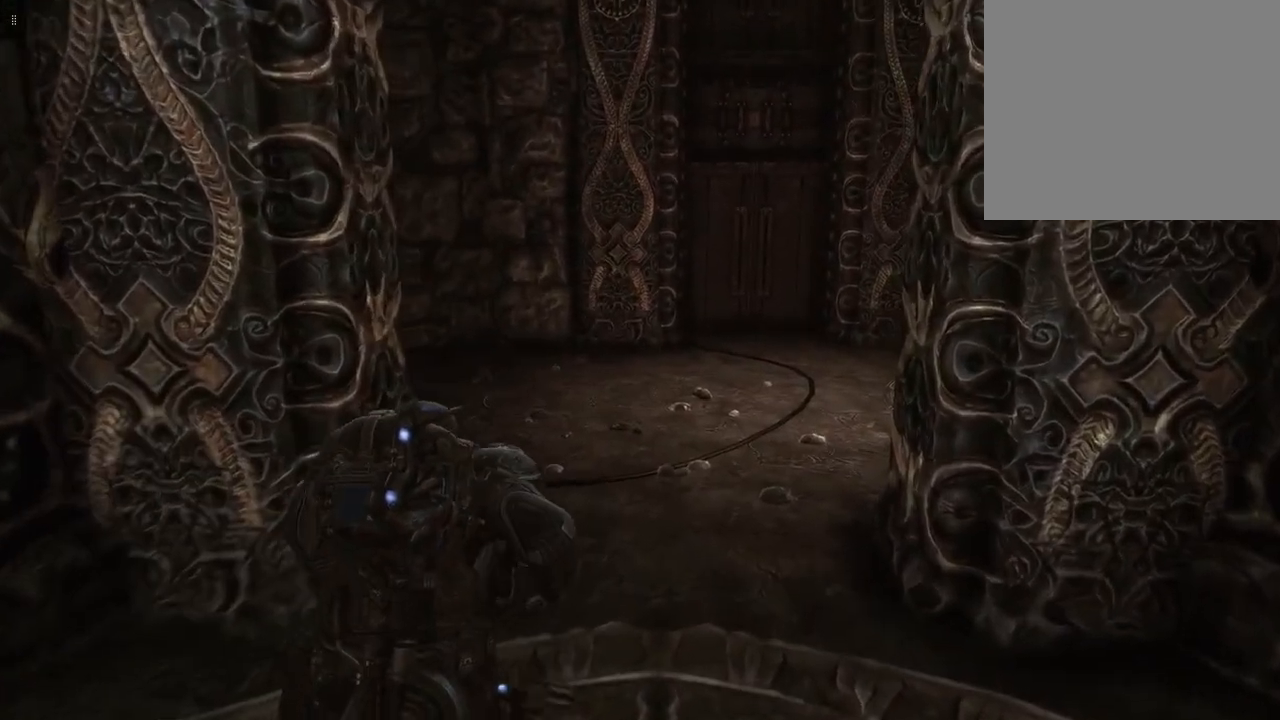
{"buttons": [], "left_stick": "up-right", "right_stick": "left", "events": []}
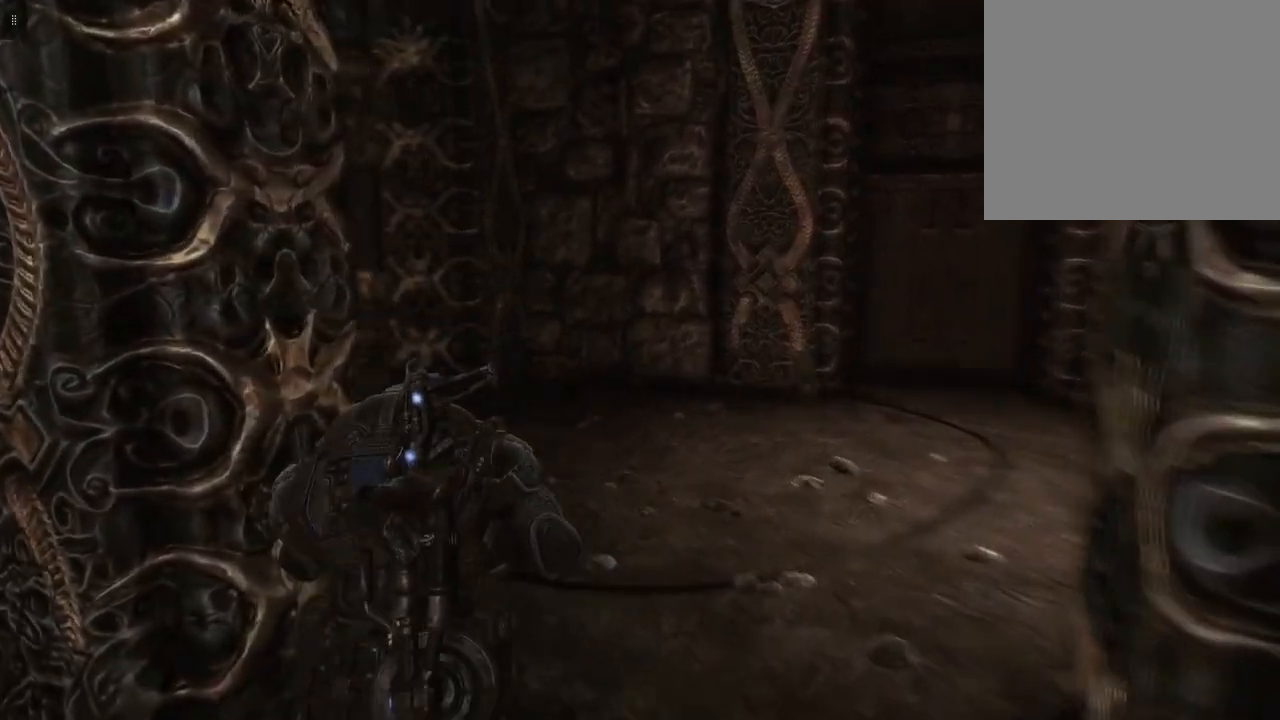
{"buttons": [], "left_stick": "up-right", "right_stick": "left", "events": []}
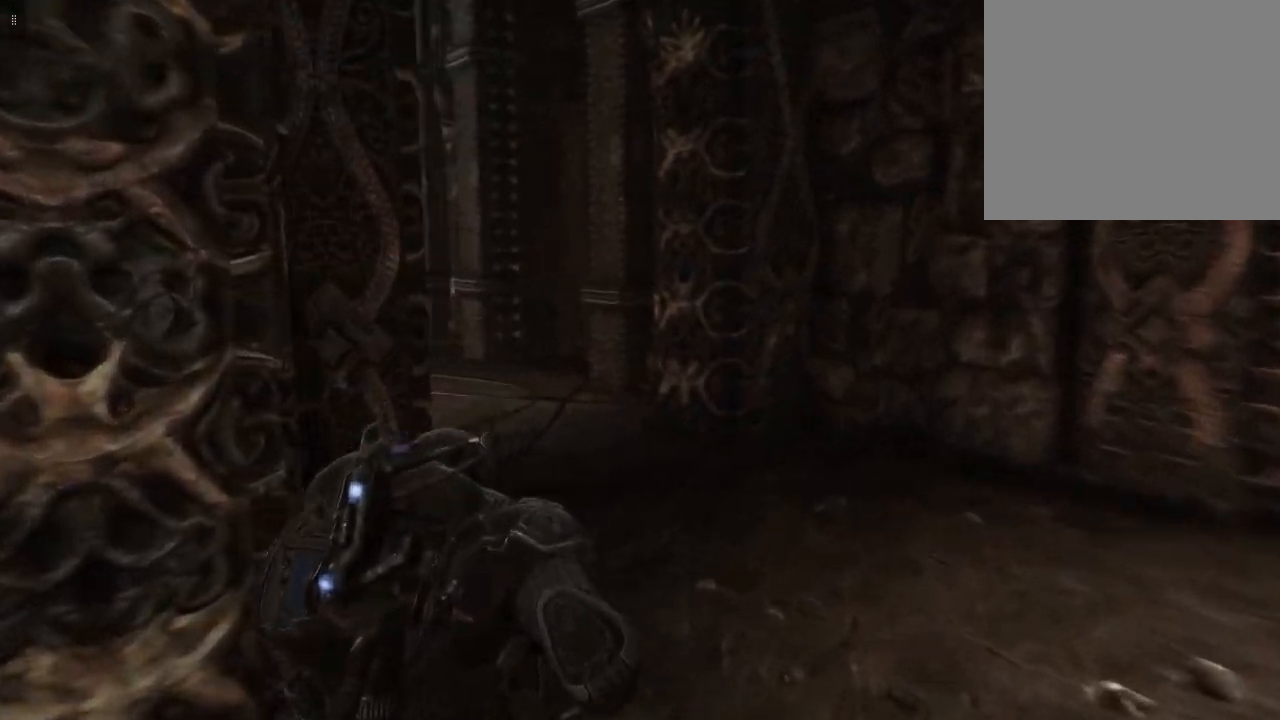
{"buttons": [], "left_stick": "up-right", "right_stick": "right", "events": [[283, "right_stick", "center"], [350, "right_stick", "right"]]}
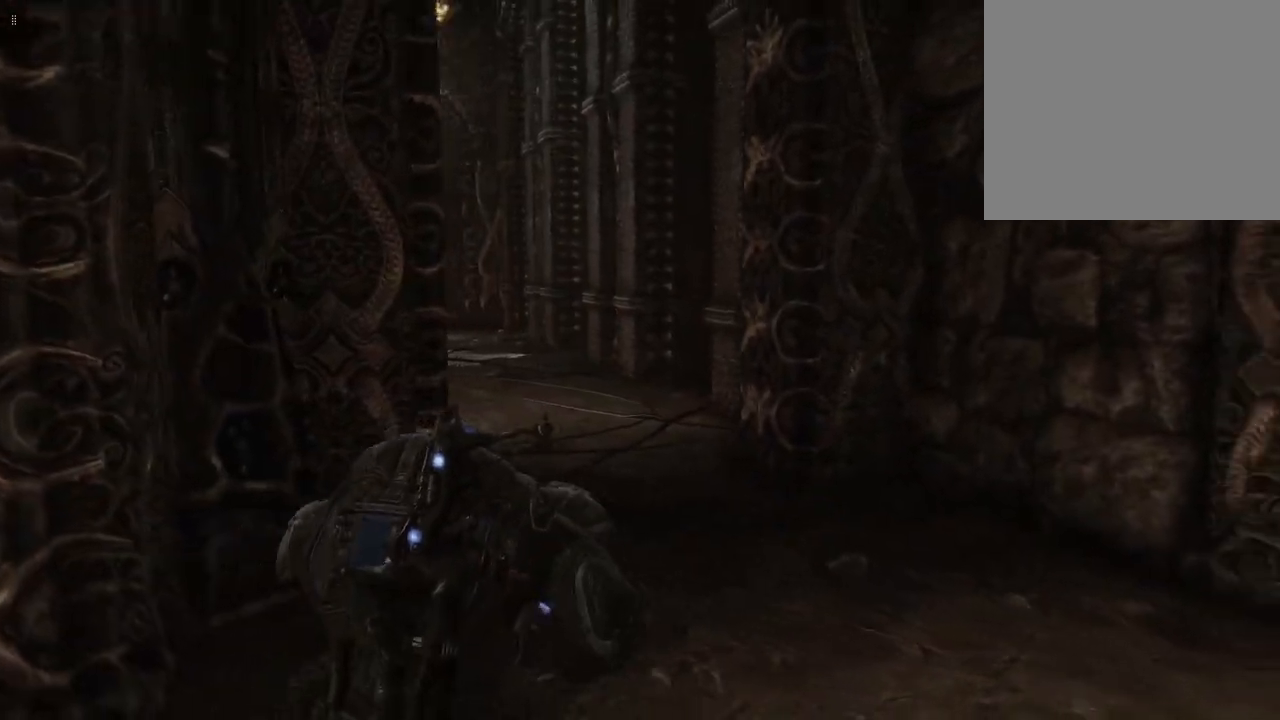
{"buttons": [], "left_stick": "up-left", "right_stick": "right", "events": [[333, "left_stick", "up"], [450, "left_stick", "up-left"]]}
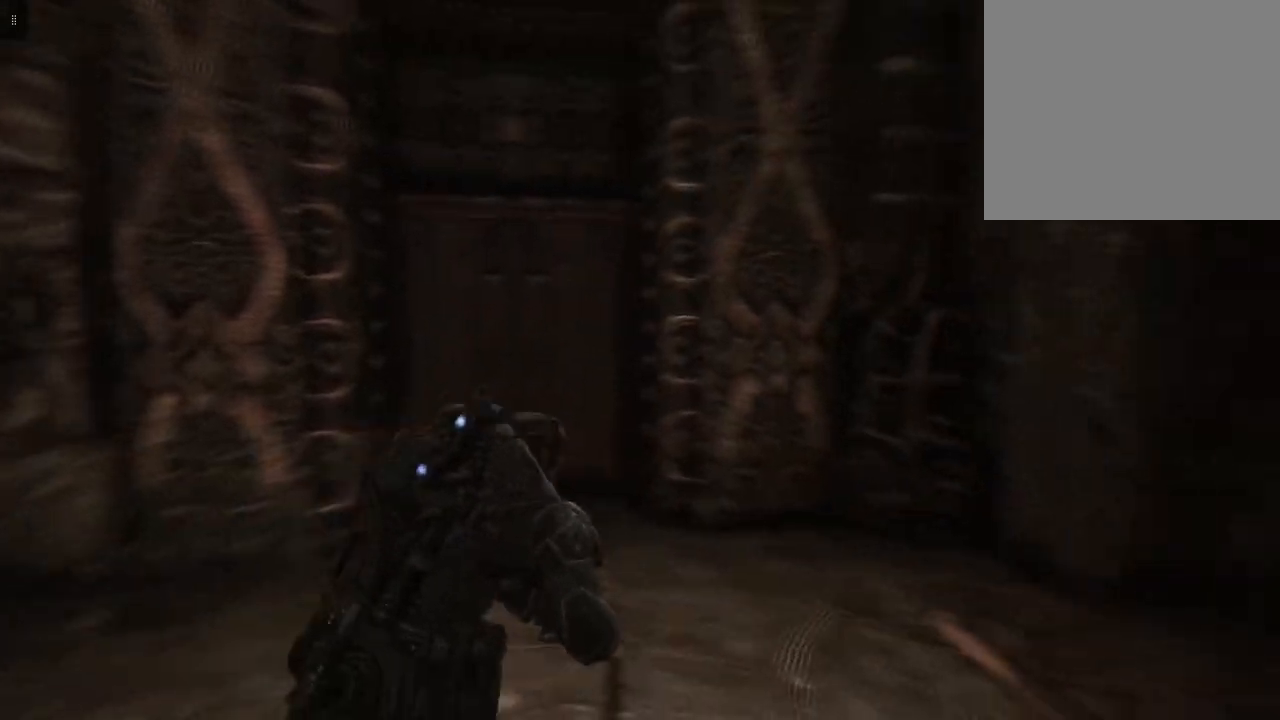
{"buttons": [], "left_stick": "up", "right_stick": "right", "events": [[350, "left_stick", "up"]]}
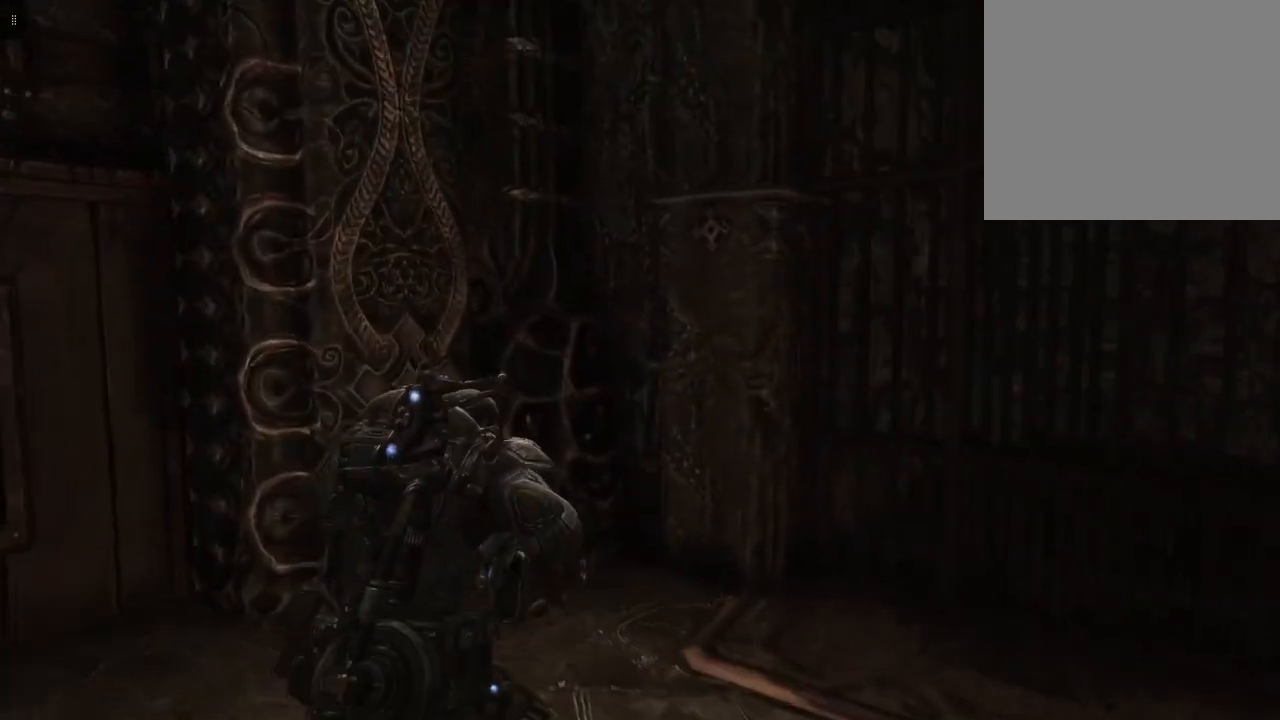
{"buttons": [], "left_stick": "left", "right_stick": "left", "events": [[117, "left_stick", "center"], [183, "right_stick", "center"], [317, "left_stick", "left"], [333, "right_stick", "left"]]}
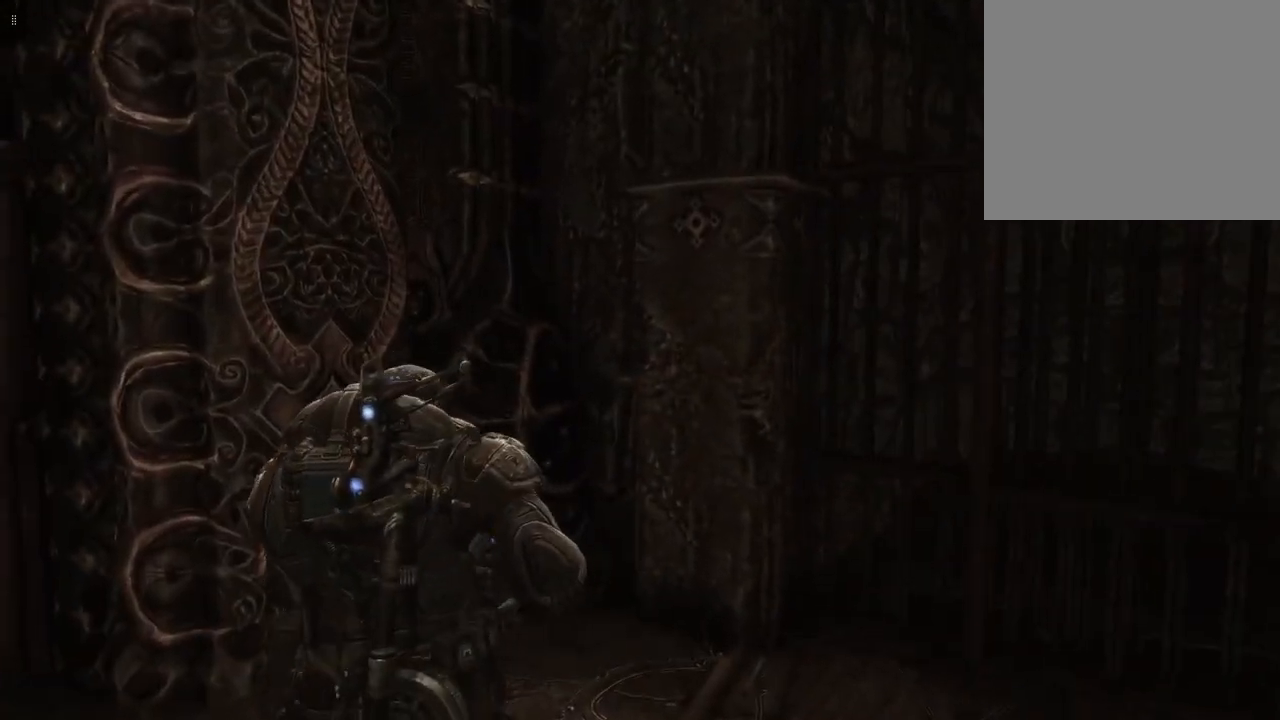
{"buttons": [], "left_stick": "up-left", "right_stick": "left", "events": [[350, "left_stick", "up-left"]]}
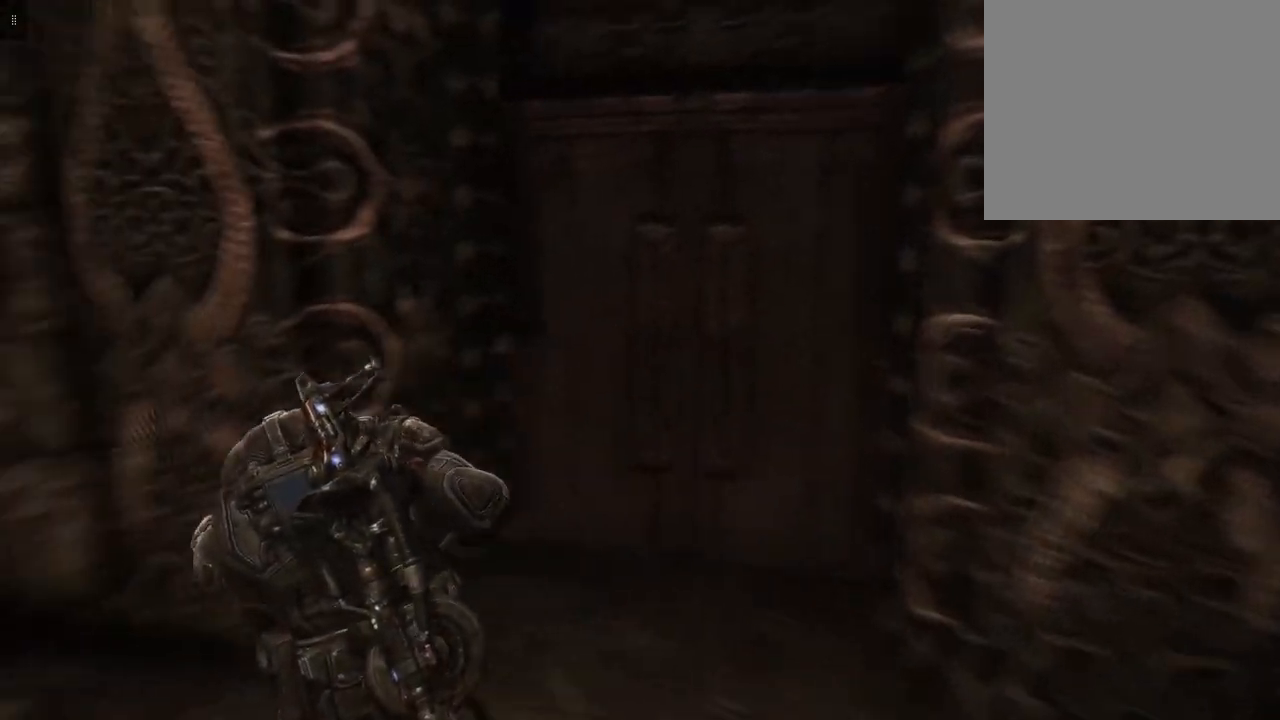
{"buttons": [], "left_stick": "center", "right_stick": "center", "events": [[317, "right_stick", "center"], [350, "left_stick", "center"]]}
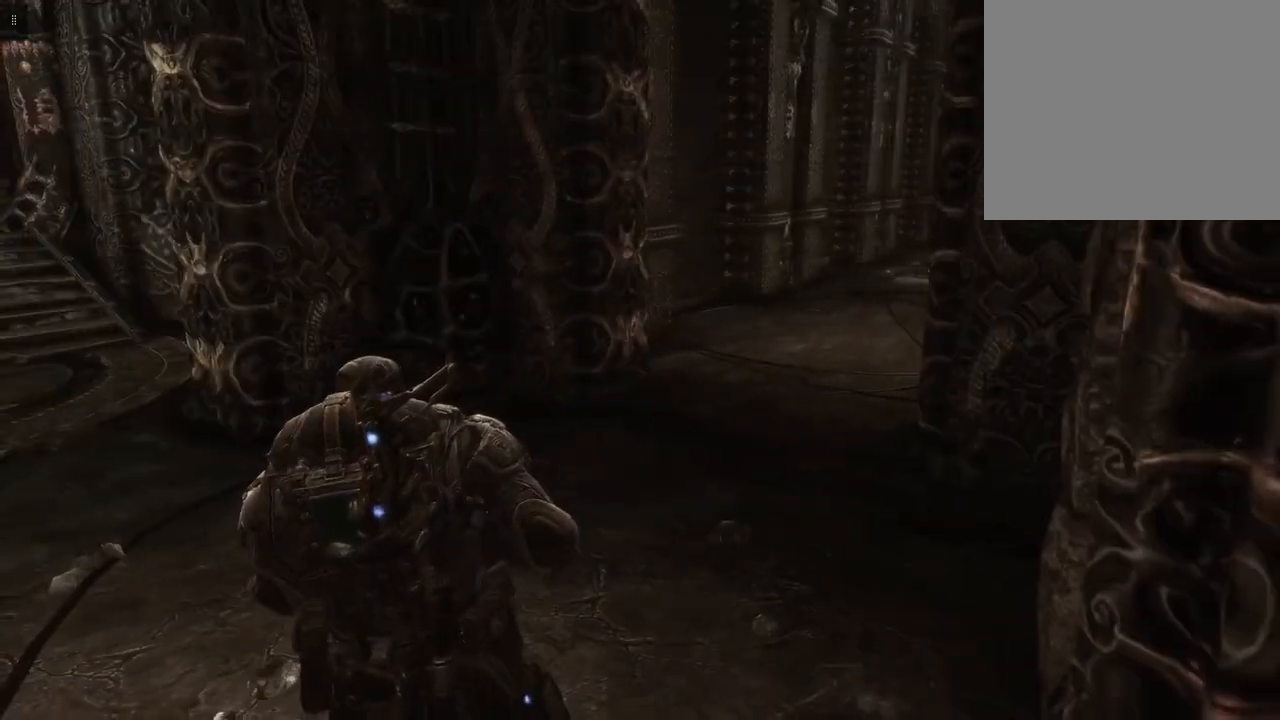
{"buttons": [], "left_stick": "up-left", "right_stick": "right", "events": [[400, "left_stick", "up-left"], [417, "right_stick", "right"]]}
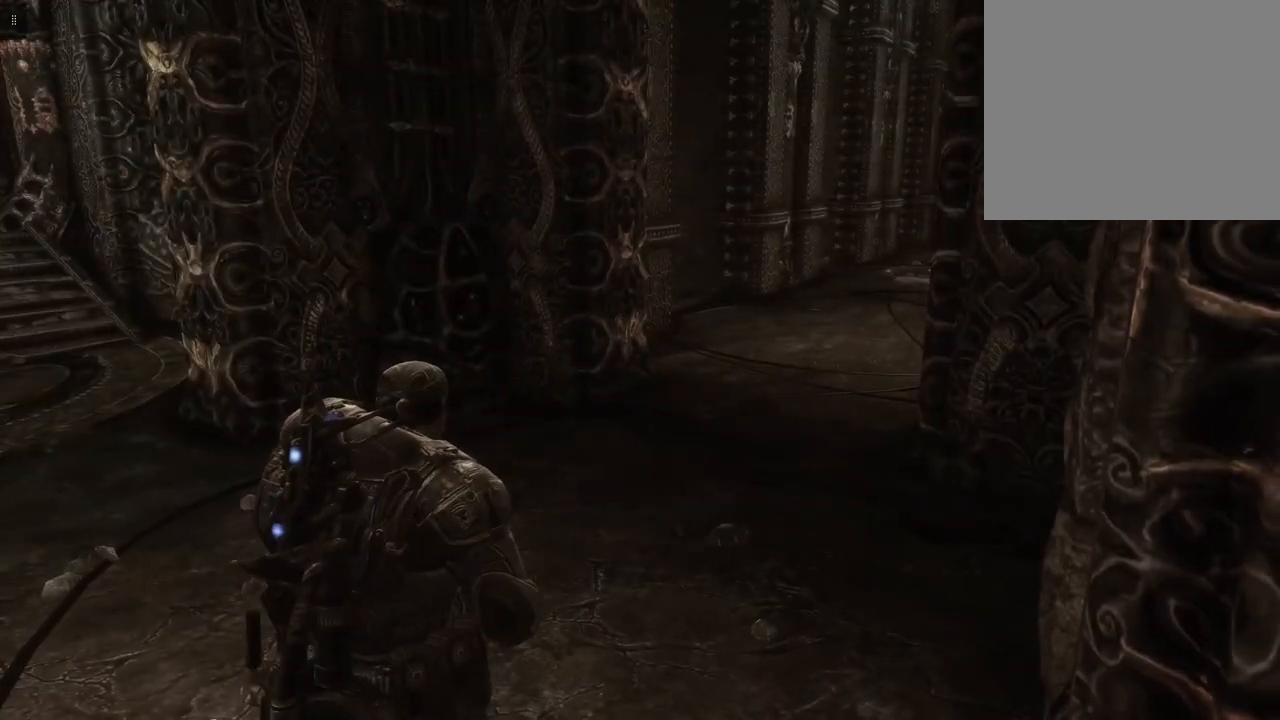
{"buttons": [], "left_stick": "up-left", "right_stick": "center", "events": [[250, "right_stick", "center"]]}
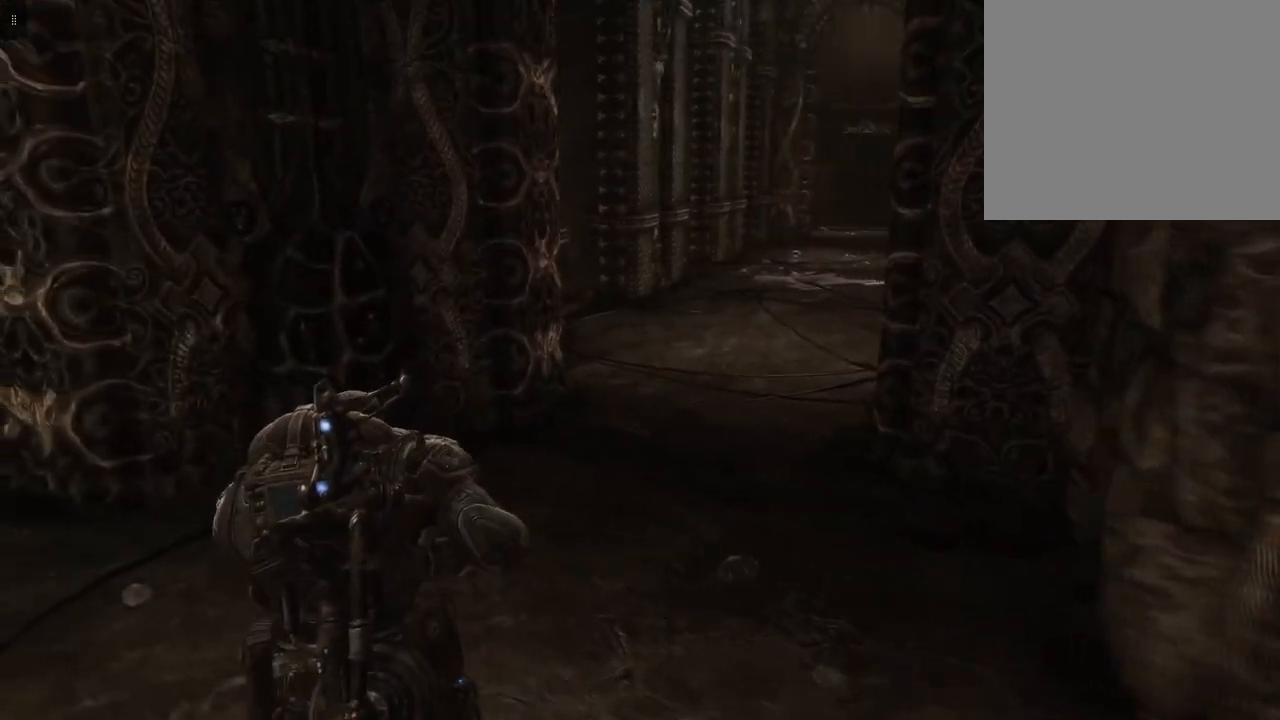
{"buttons": [], "left_stick": "center", "right_stick": "center", "events": [[33, "left_stick", "center"]]}
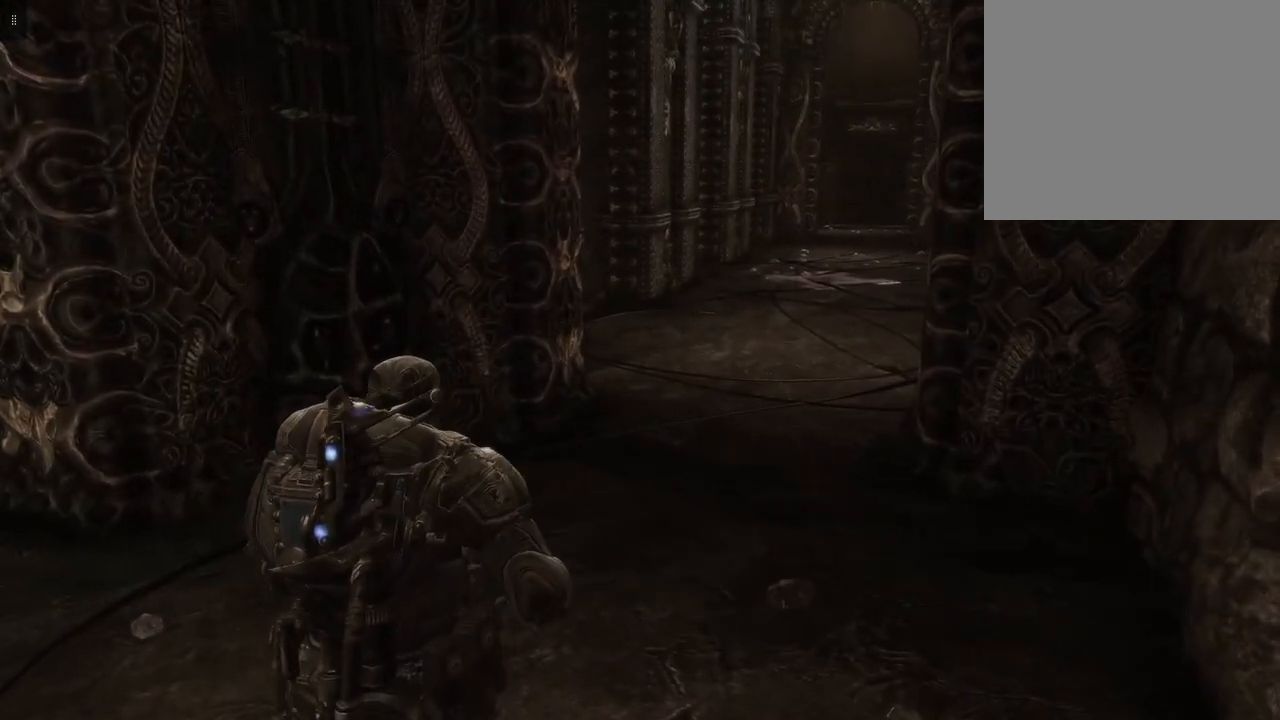
{"buttons": [], "left_stick": "up-left", "right_stick": "left", "events": [[233, "left_stick", "left"], [233, "right_stick", "left"], [467, "left_stick", "up-left"]]}
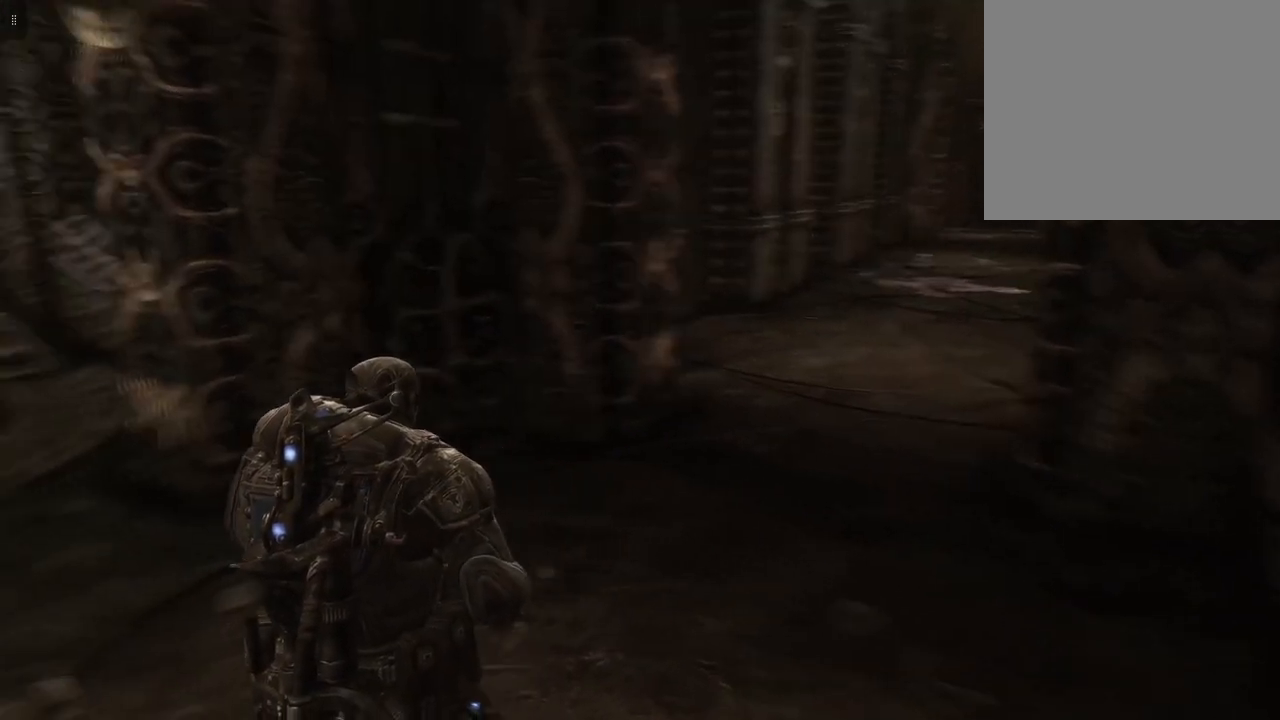
{"buttons": [], "left_stick": "up", "right_stick": "center", "events": [[100, "right_stick", "up-left"], [200, "right_stick", "center"], [233, "left_stick", "up"]]}
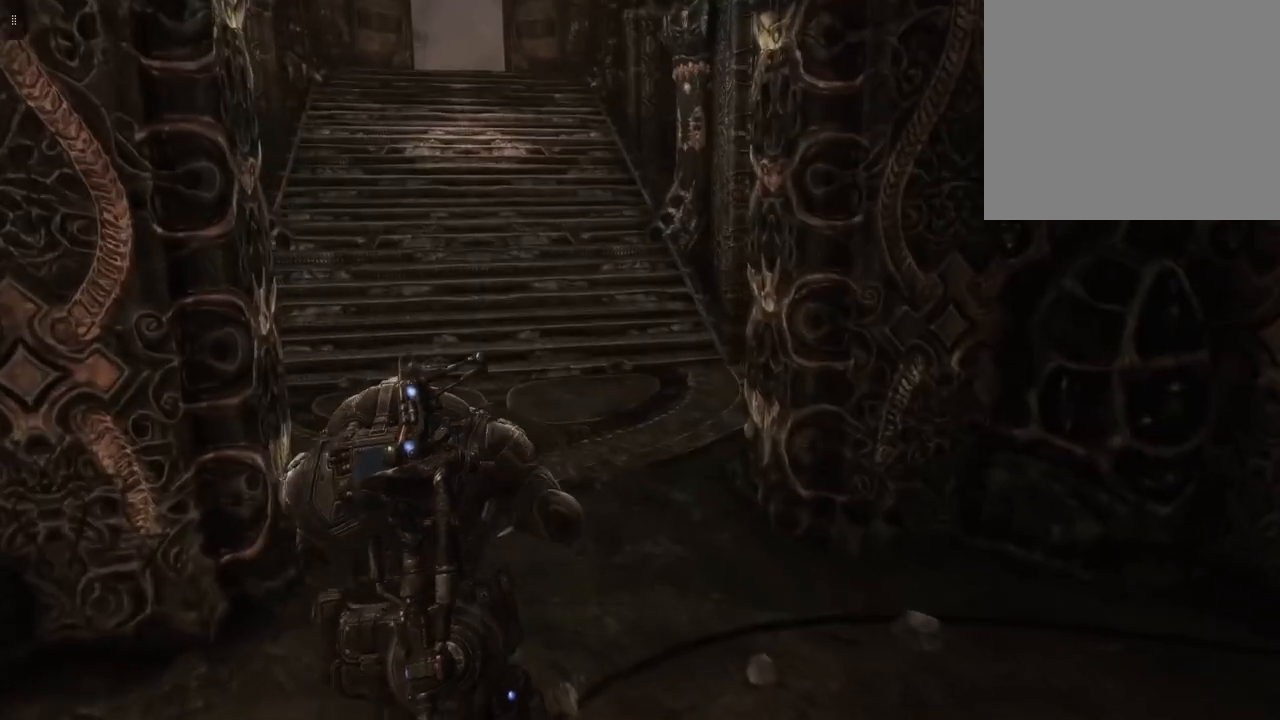
{"buttons": [], "left_stick": "up", "right_stick": "center", "events": [[67, "right_stick", "left"], [133, "right_stick", "up-left"], [383, "right_stick", "center"]]}
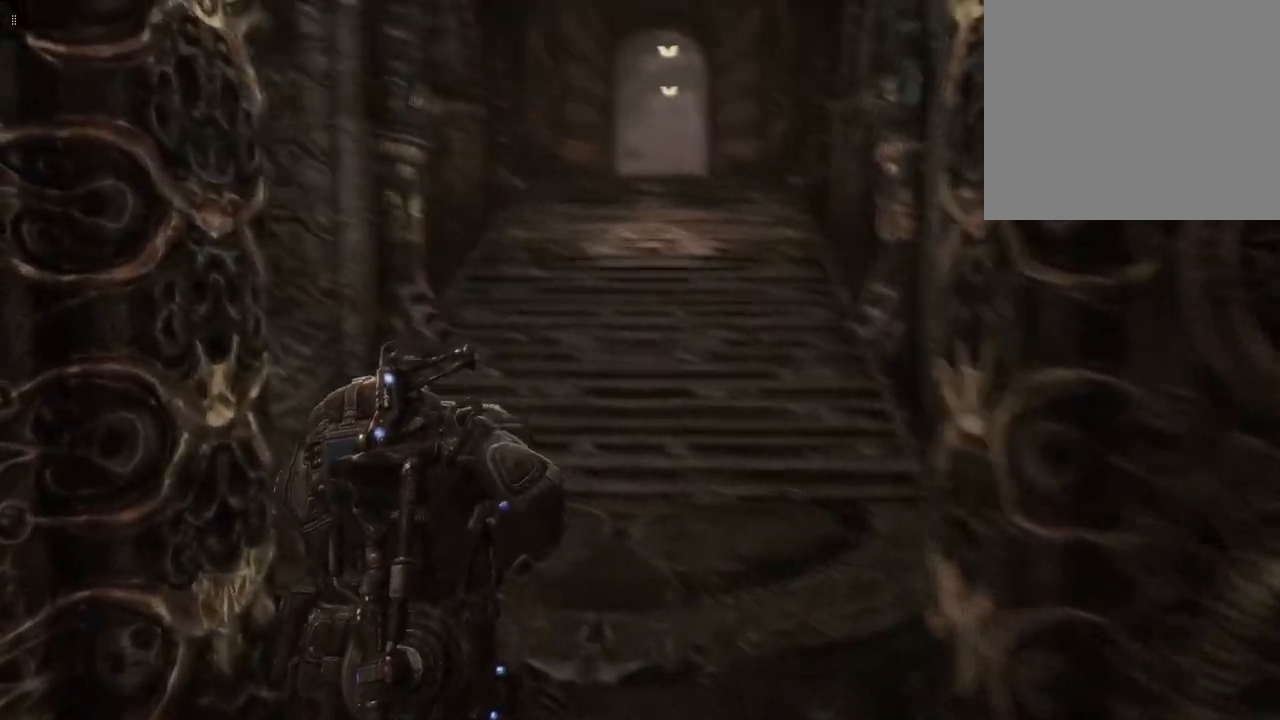
{"buttons": [], "left_stick": "up", "right_stick": "center", "events": [[117, "right_stick", "right"], [283, "right_stick", "center"]]}
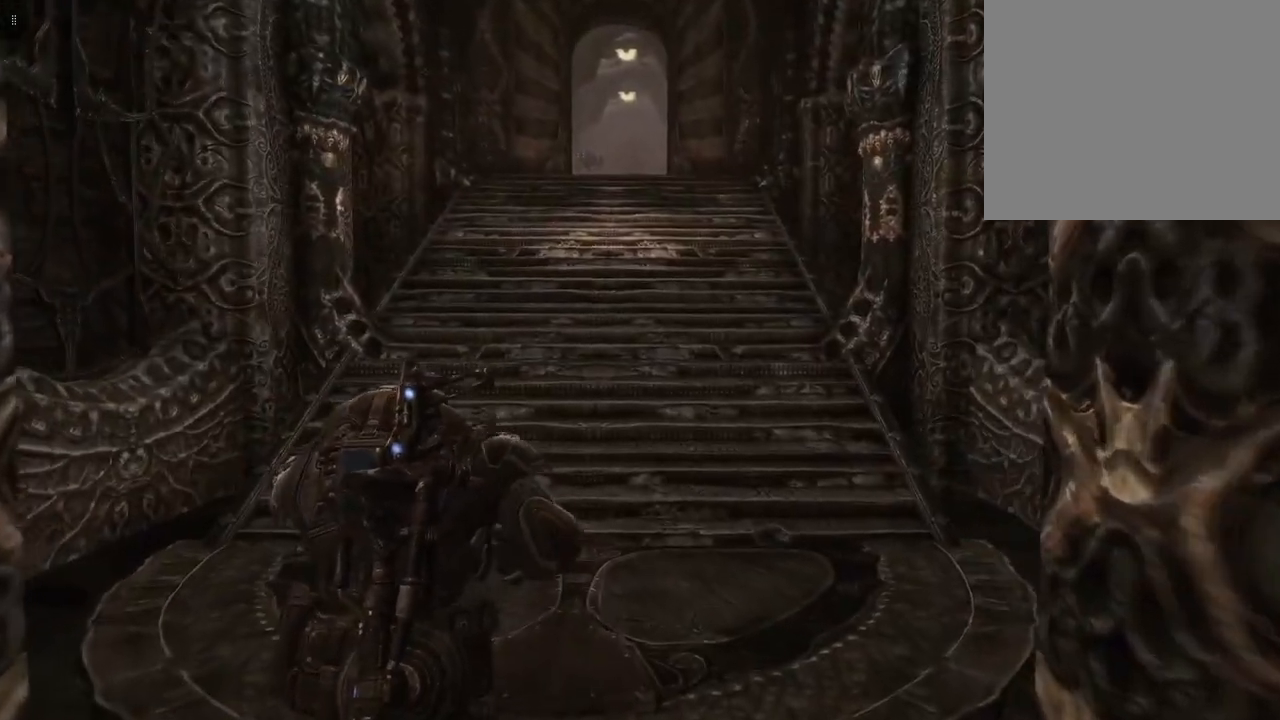
{"buttons": [], "left_stick": "up", "right_stick": "center", "events": [[50, "right_stick", "down"], [383, "right_stick", "center"]]}
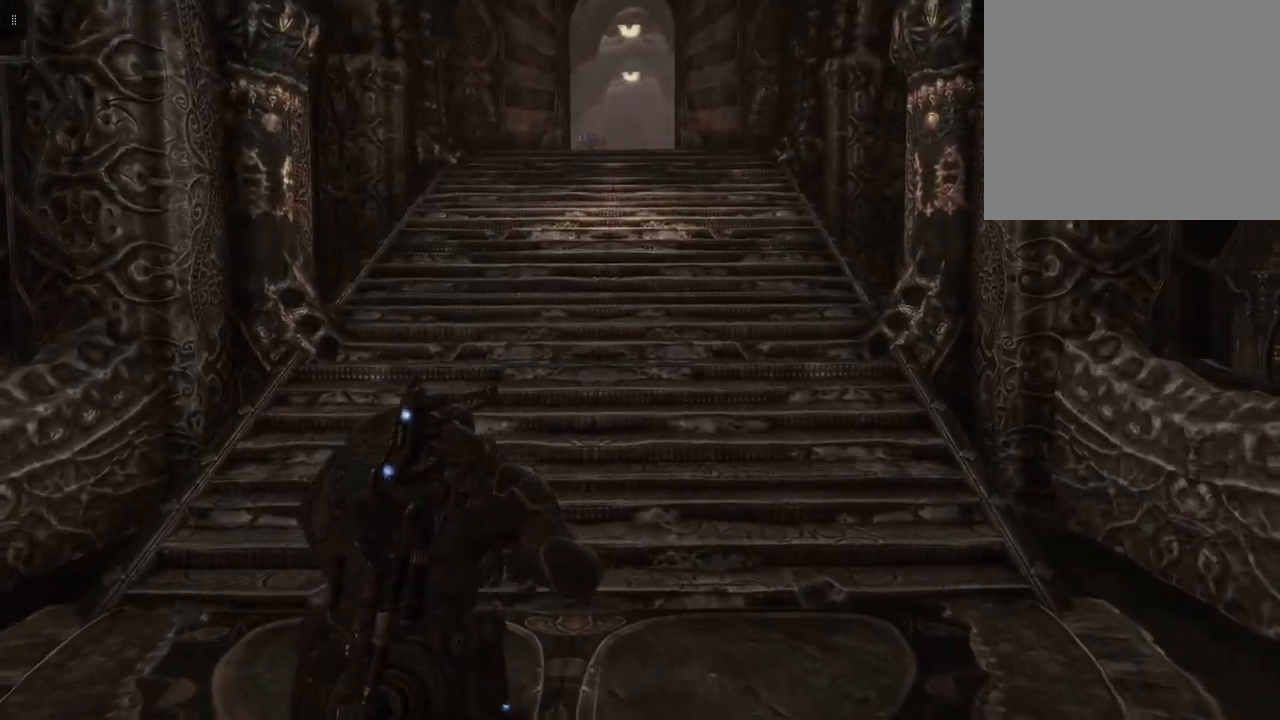
{"buttons": ["A"], "left_stick": "up", "right_stick": "center", "events": [[167, "A", "down"]]}
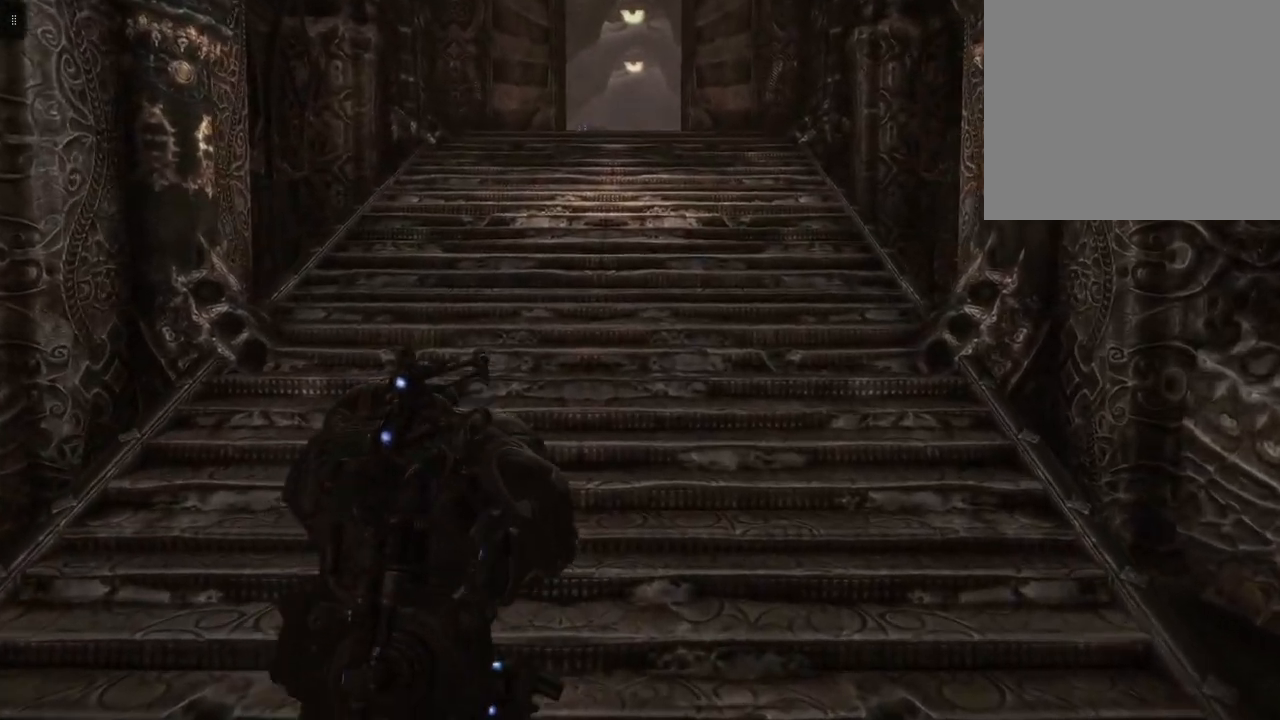
{"buttons": ["A"], "left_stick": "up", "right_stick": "center", "events": []}
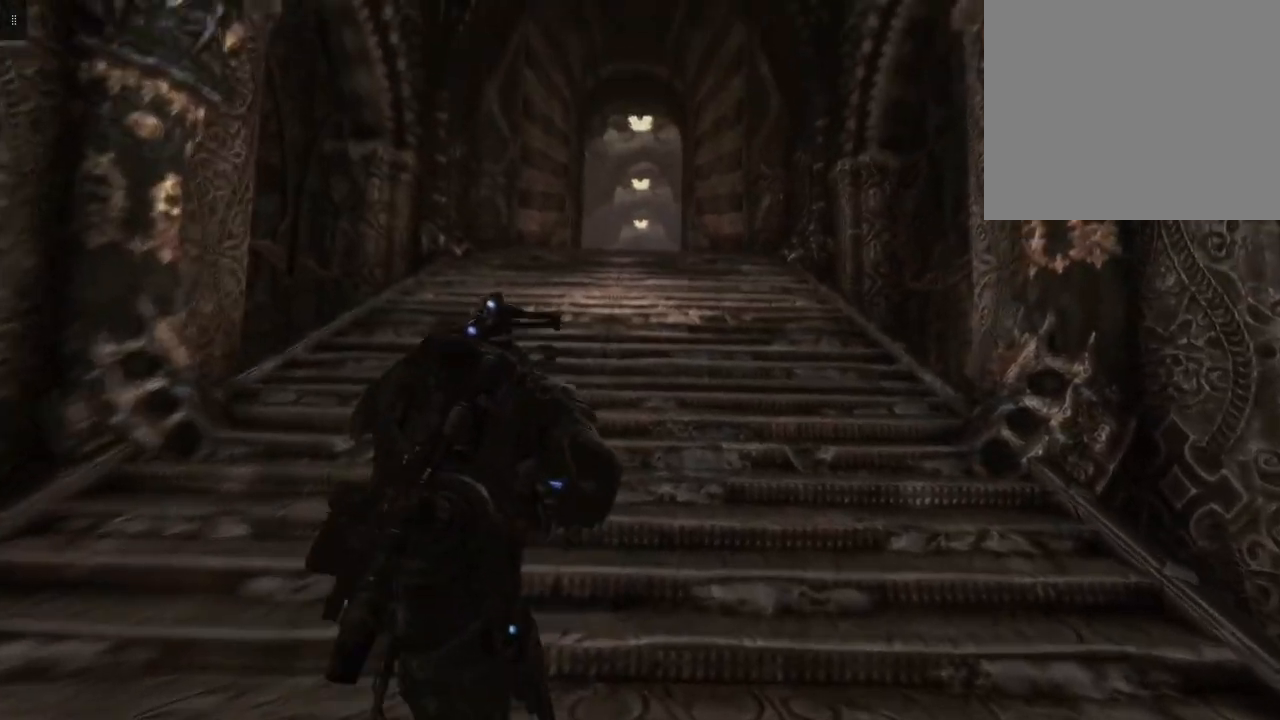
{"buttons": ["A"], "left_stick": "up", "right_stick": "center", "events": []}
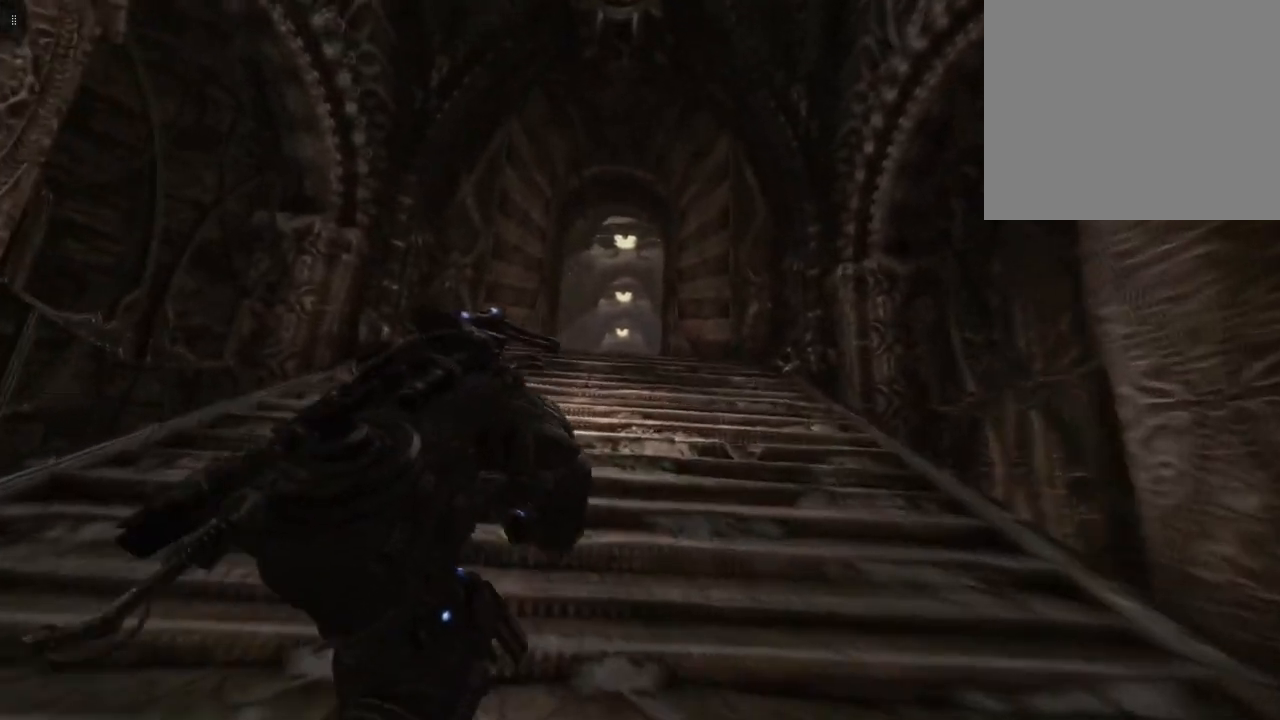
{"buttons": ["A"], "left_stick": "up", "right_stick": "center", "events": []}
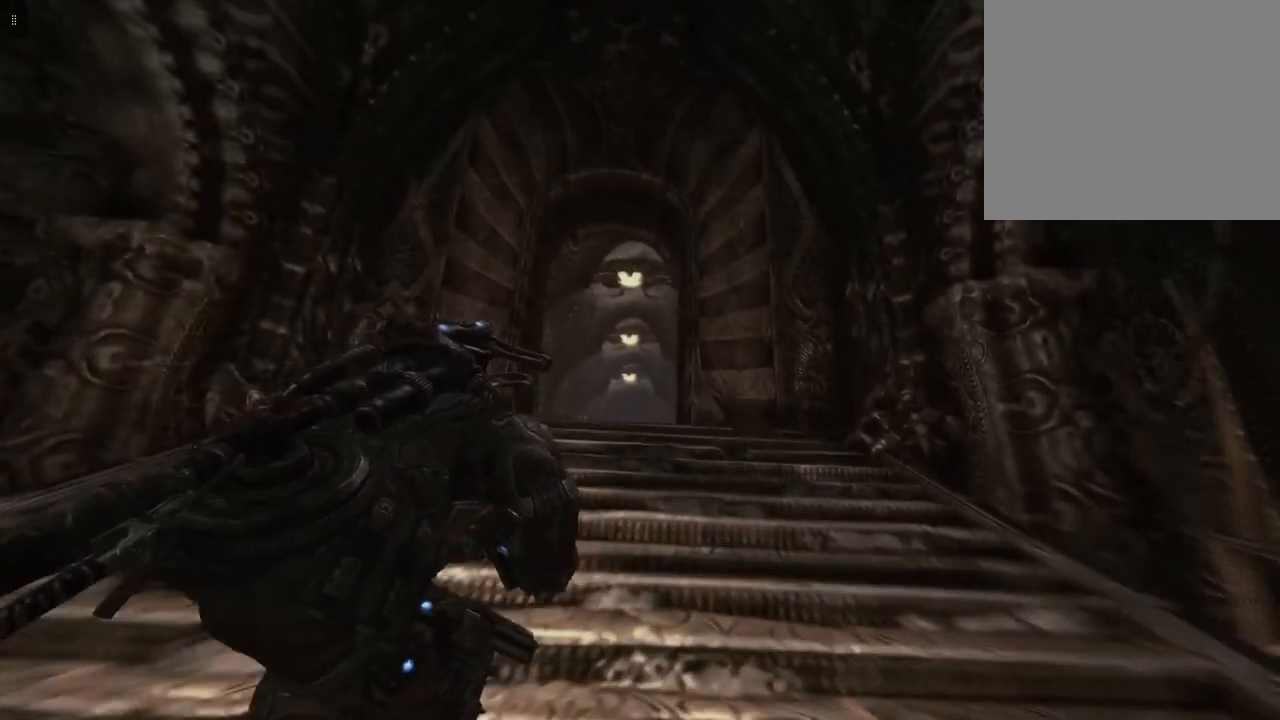
{"buttons": [], "left_stick": "up", "right_stick": "center", "events": [[400, "A", "up"]]}
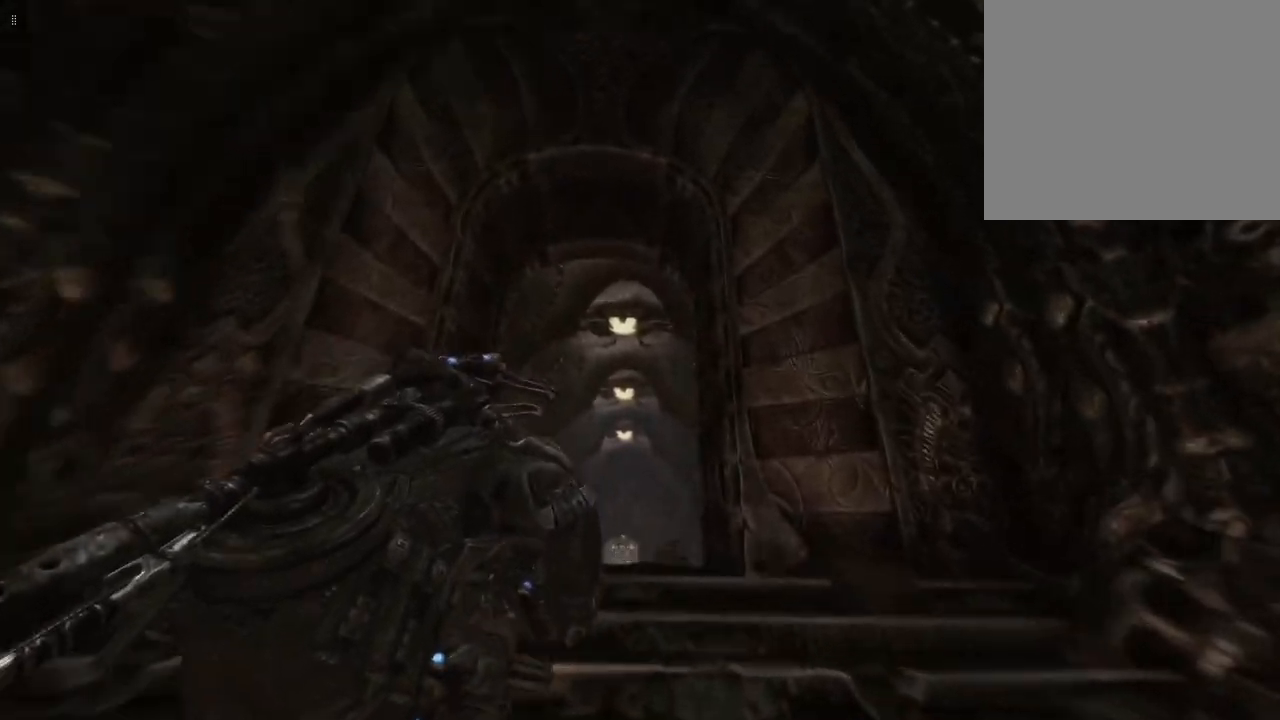
{"buttons": [], "left_stick": "up", "right_stick": "down", "events": [[150, "right_stick", "down"]]}
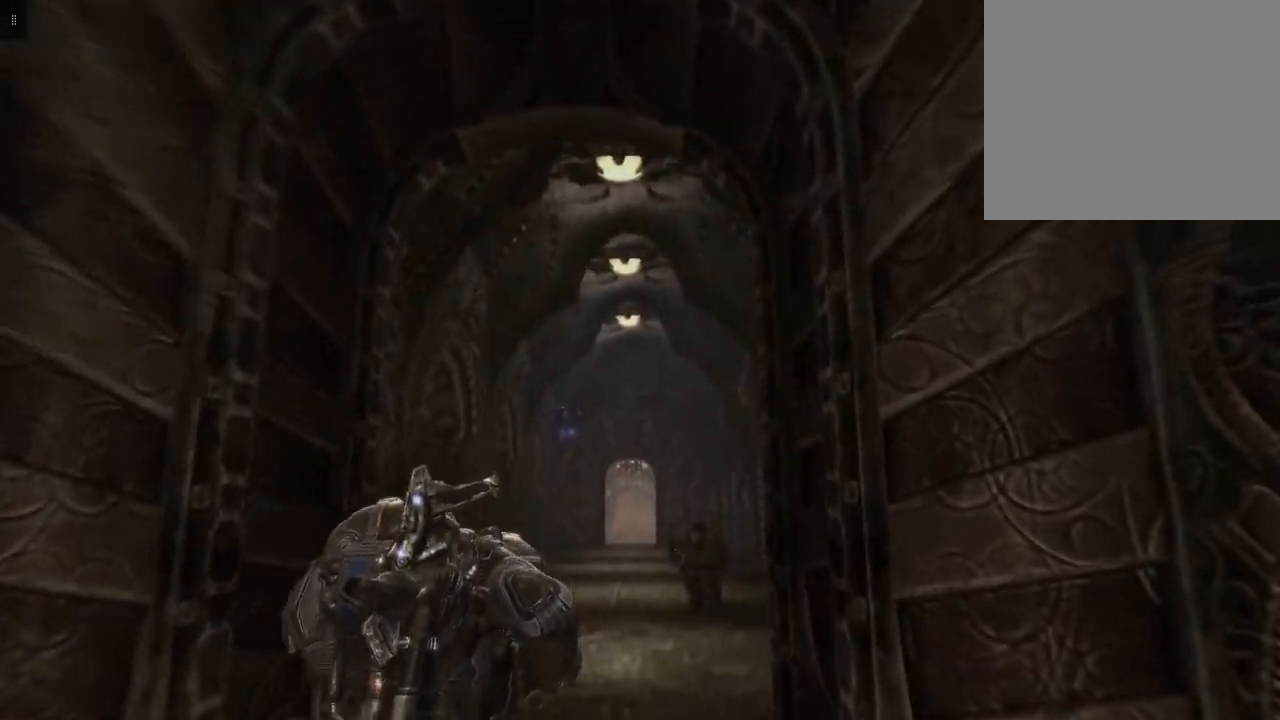
{"buttons": ["L1"], "left_stick": "up", "right_stick": "center", "events": [[67, "right_stick", "center"], [417, "L1", "down"]]}
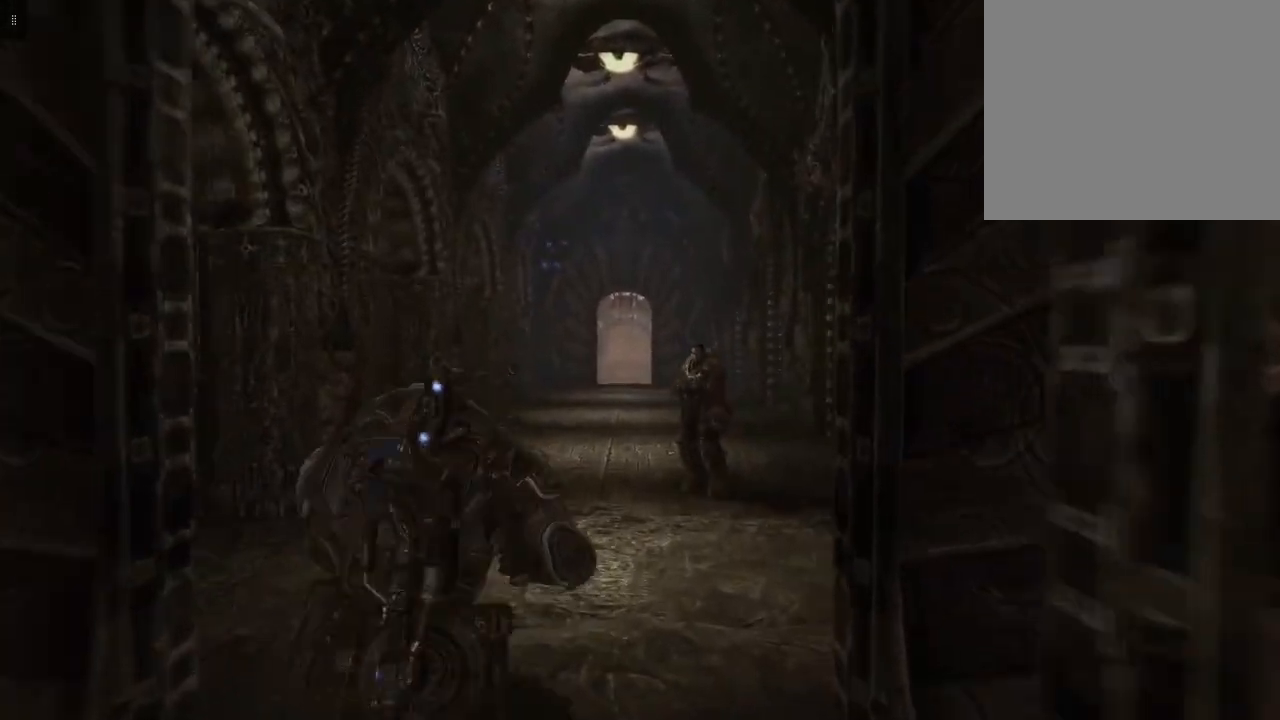
{"buttons": ["L1"], "left_stick": "up", "right_stick": "center", "events": []}